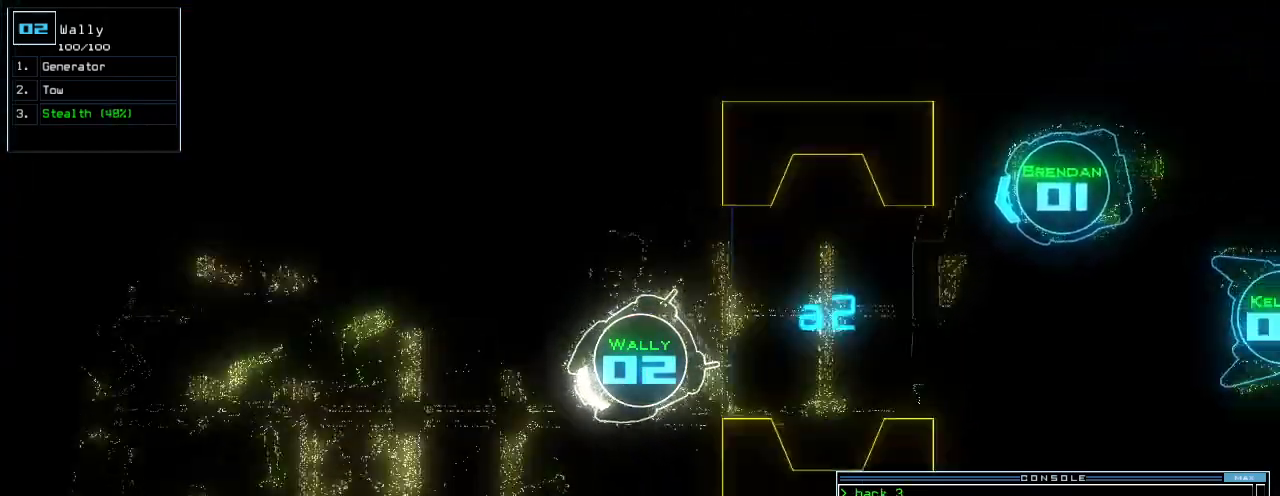
Gameplay with keyboard; each line is a JSON object with the keys held at the frame after it. "events" lists presses ("down") and releases ("up") of ".", "0", "1", "2", "3", "4", "5", "6", "7", "8", "9", "a", "b", "backspace", "c", "caps_lock", "comma", "ctrl_l", "ctrl_r", "d", "down", "e", "equals", "escape", "f", "f8", "g", "h", "i", "j", "k", "l", "left", "m", "minus", "n", "o", "p", "q", "quote", "r", "return", "right", "s", "semicolon", "shift_l", "shift_r", "space", "t", "tab", "tilde", "u", "up", "v", "w", "x", "y" and "z" between this image and that frame as [ms after this image, input, new state], when the widget could be followed in between. No other keys are recorded. Mouse input is not recorded.
{"keys": ["down", "s", "t"], "events": [[60, "right", "down"], [200, "right", "up"], [220, "right", "down"], [360, "right", "up"], [440, "s", "down"], [480, "t", "down"]]}
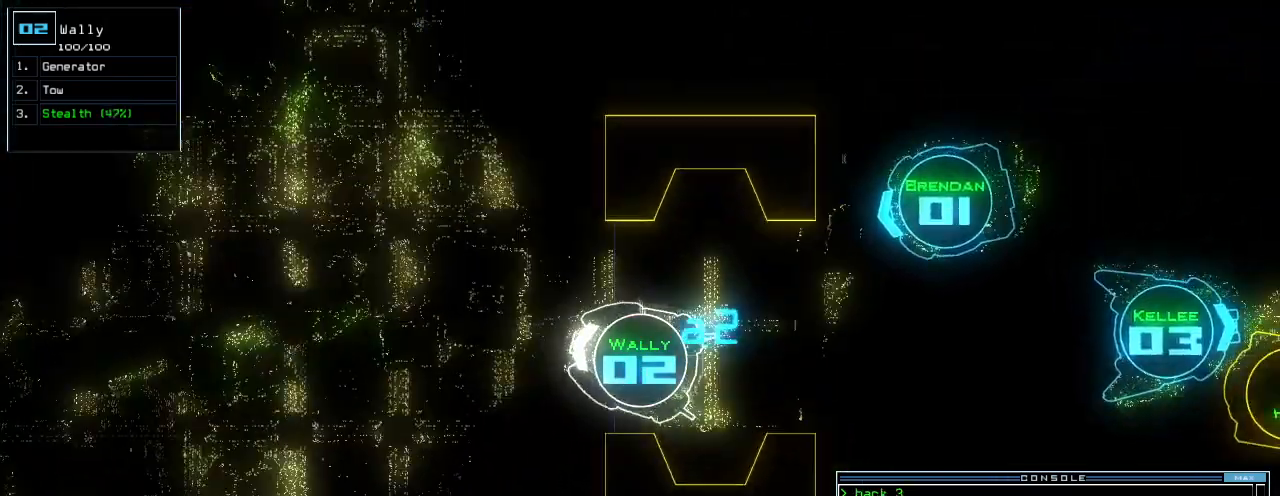
{"keys": ["down"], "events": [[20, "s", "up"], [80, "return", "down"], [80, "t", "up"], [160, "return", "up"], [260, "left", "down"], [340, "left", "up"]]}
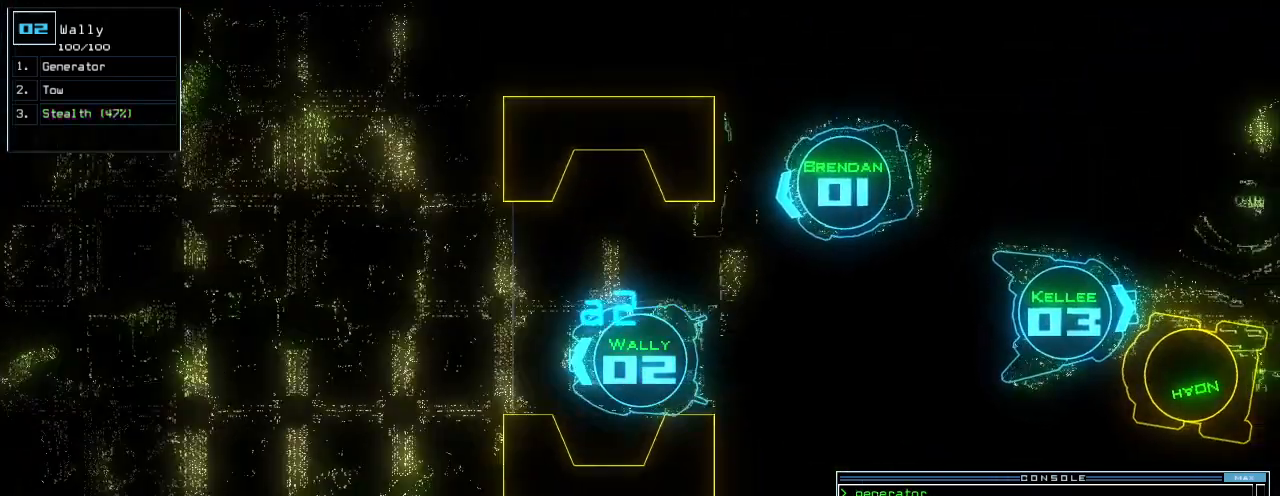
{"keys": ["ctrl_l"], "events": [[80, "down", "up"], [120, "ctrl_l", "down"], [280, "ctrl_l", "up"], [320, "ctrl_l", "down"]]}
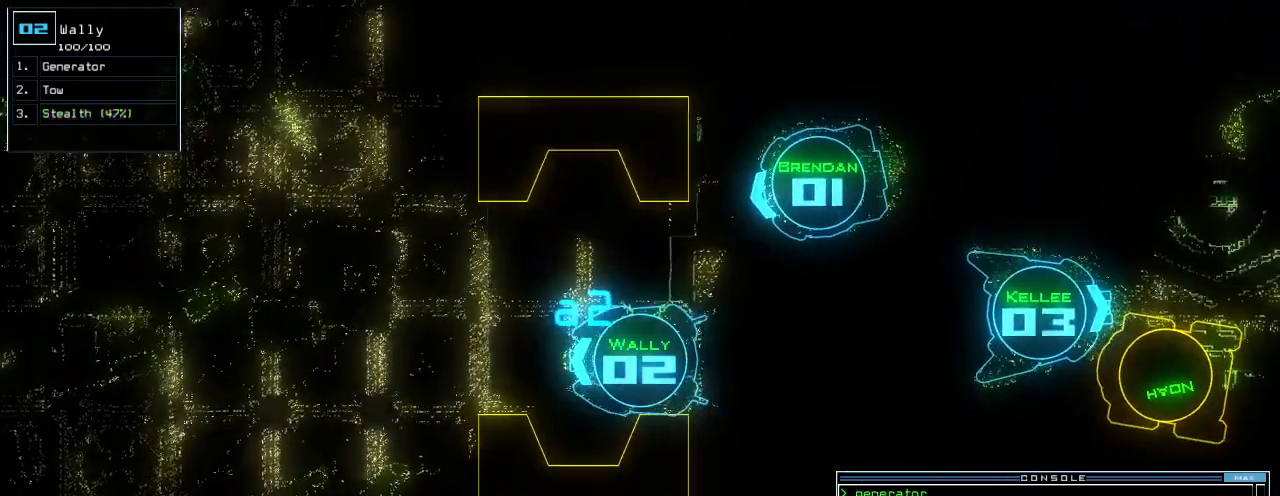
{"keys": ["ctrl_l"], "events": []}
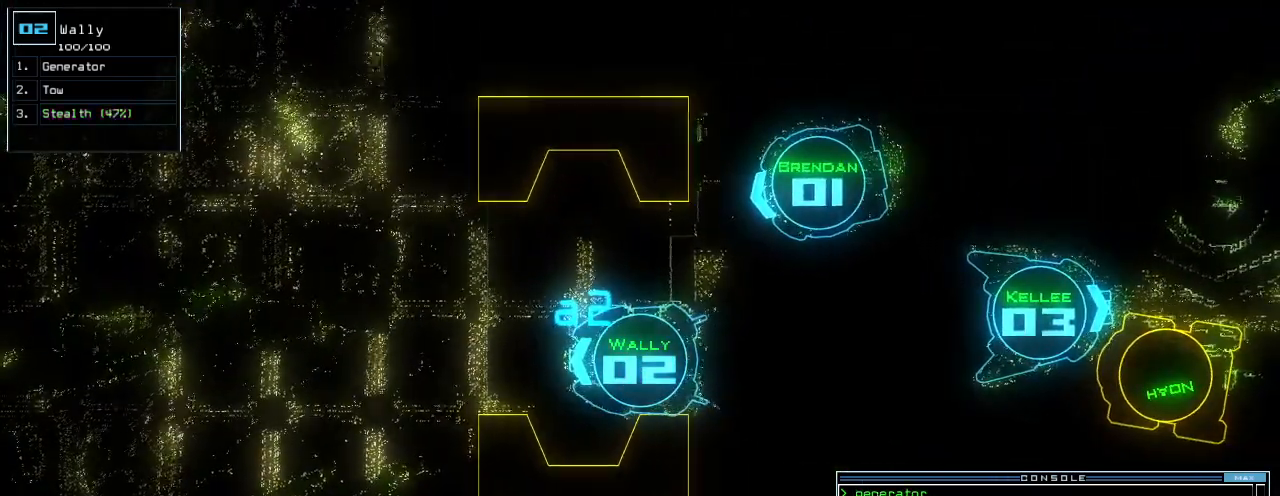
{"keys": ["ctrl_l"], "events": []}
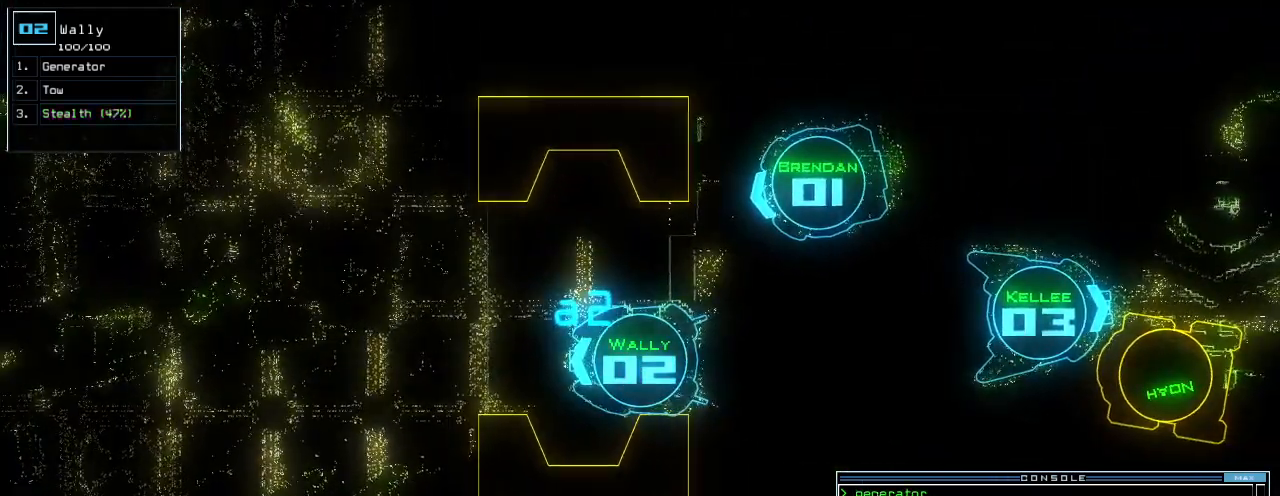
{"keys": ["ctrl_l"], "events": []}
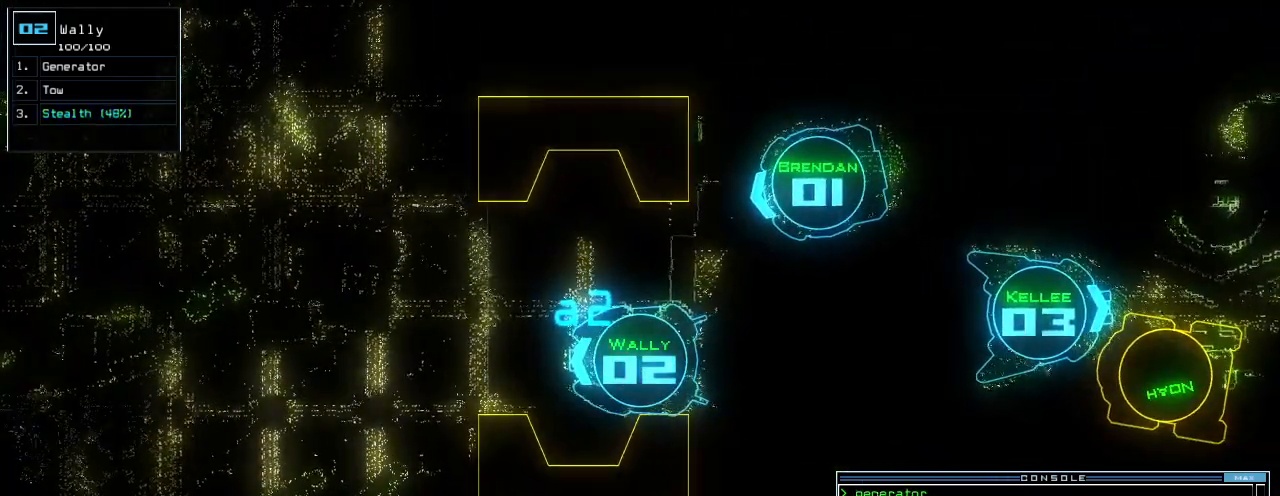
{"keys": [], "events": [[280, "ctrl_l", "up"], [280, "space", "down"], [360, "space", "up"]]}
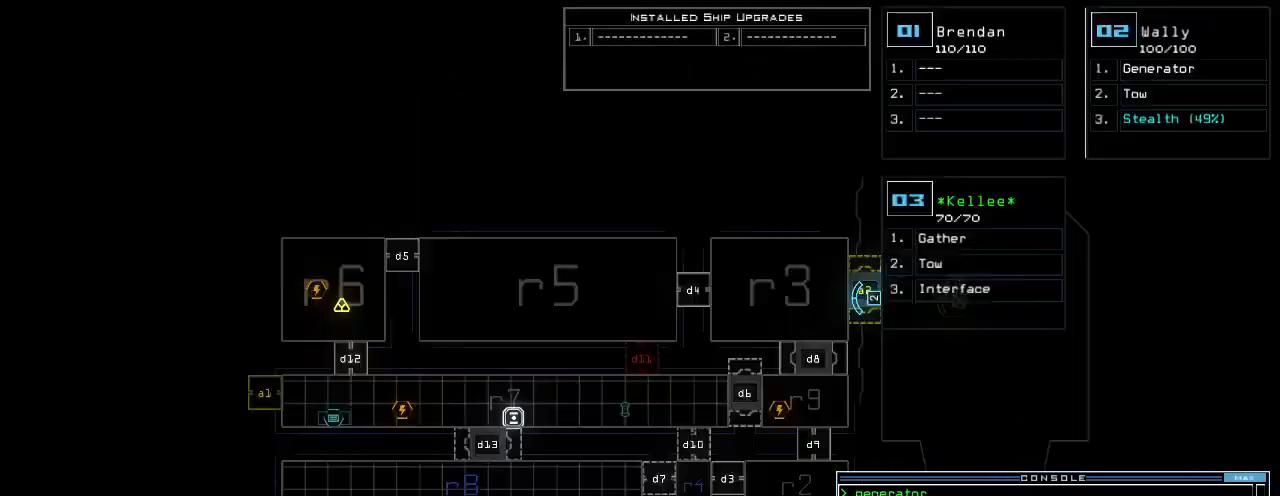
{"keys": [], "events": []}
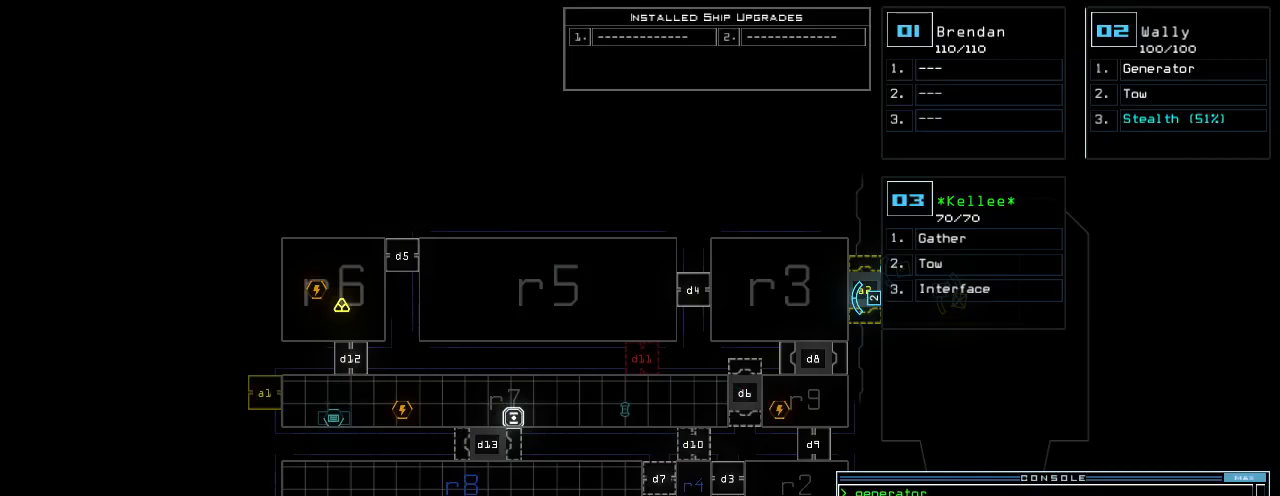
{"keys": ["ctrl_l"], "events": [[420, "space", "down"], [460, "ctrl_l", "down"], [500, "space", "up"]]}
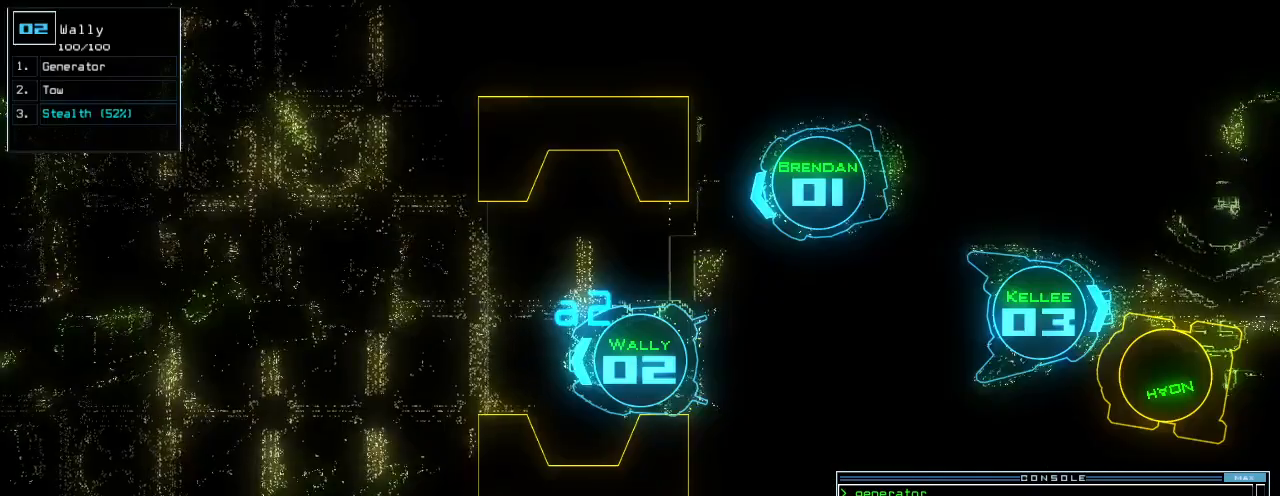
{"keys": ["ctrl_l"], "events": []}
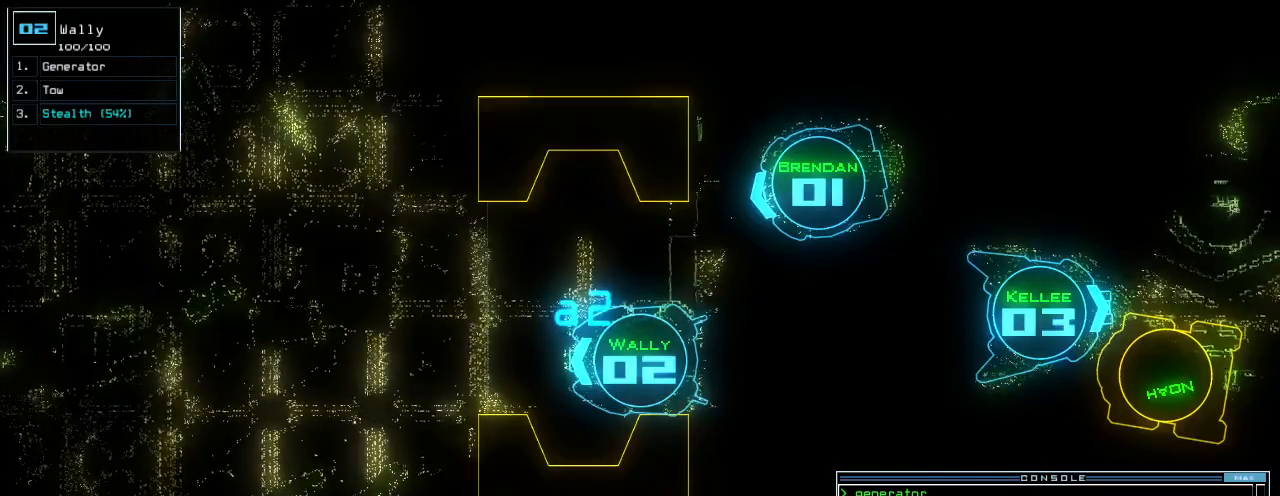
{"keys": ["ctrl_l"], "events": []}
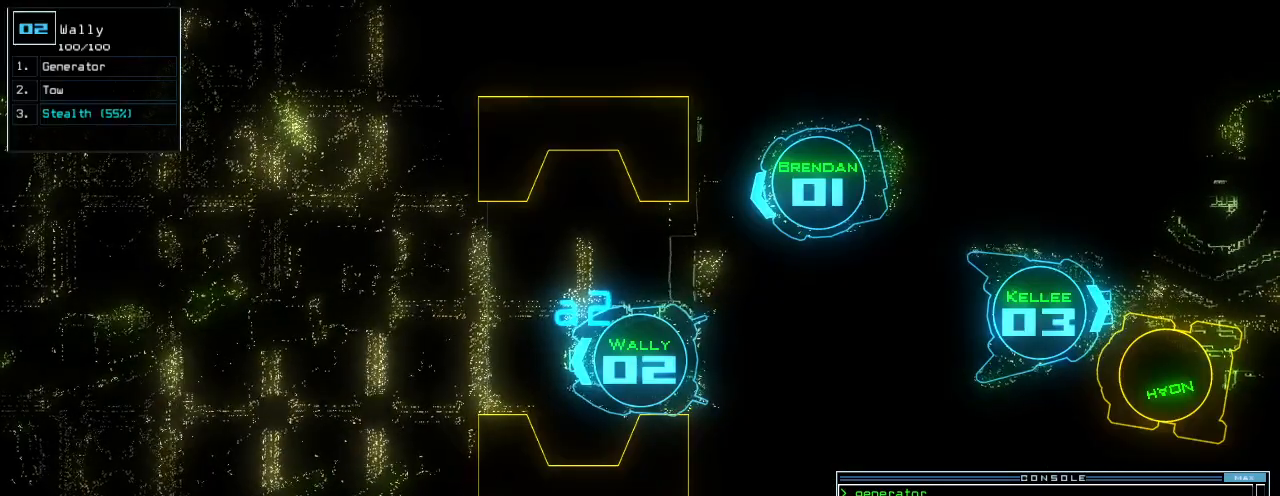
{"keys": [], "events": [[380, "space", "down"], [400, "ctrl_l", "up"], [460, "space", "up"]]}
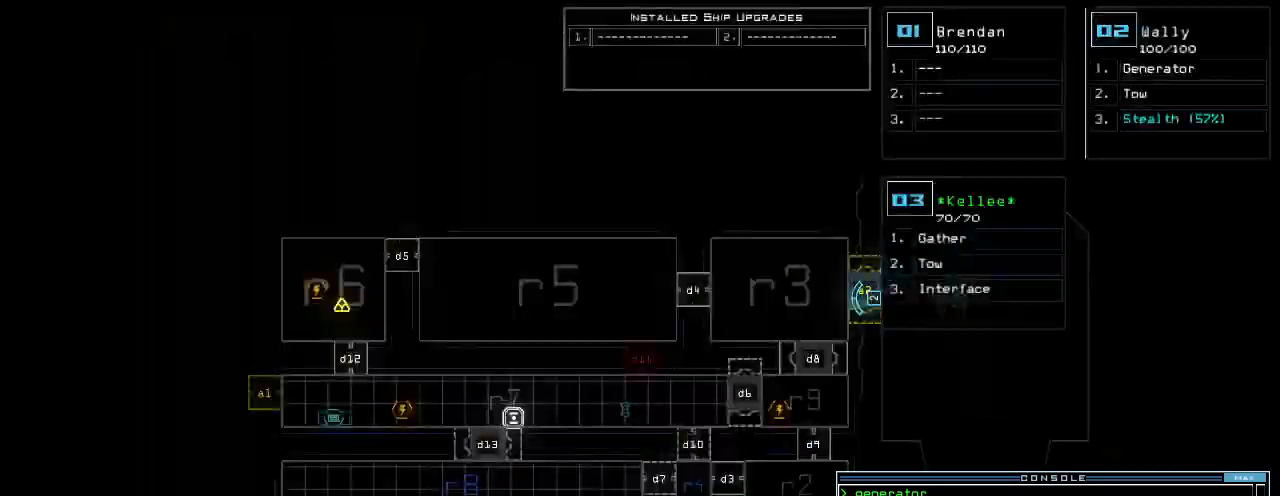
{"keys": [], "events": []}
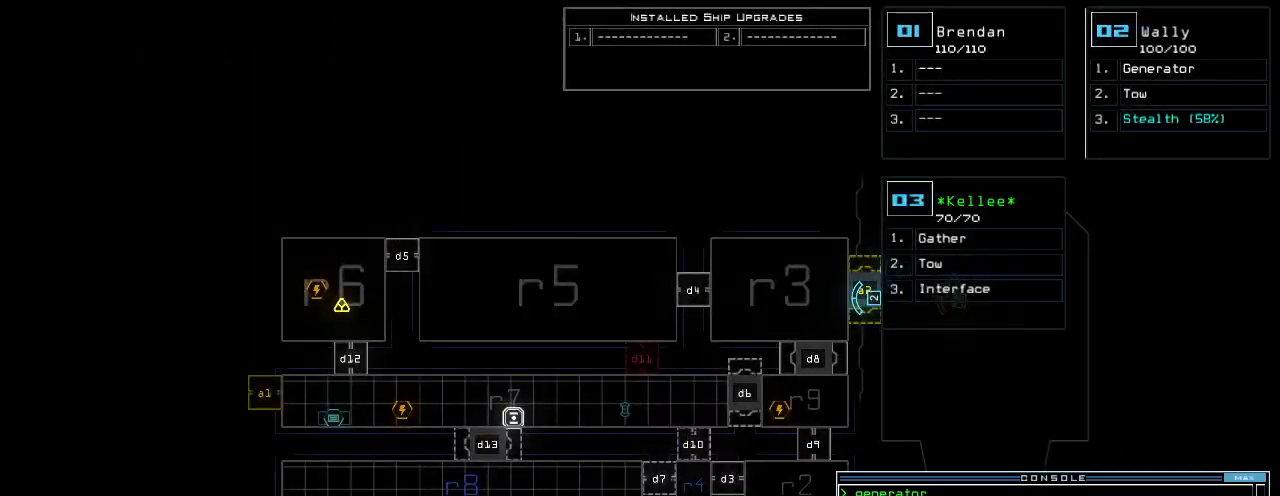
{"keys": ["ctrl_l"], "events": [[140, "space", "down"], [180, "ctrl_l", "down"], [180, "space", "up"]]}
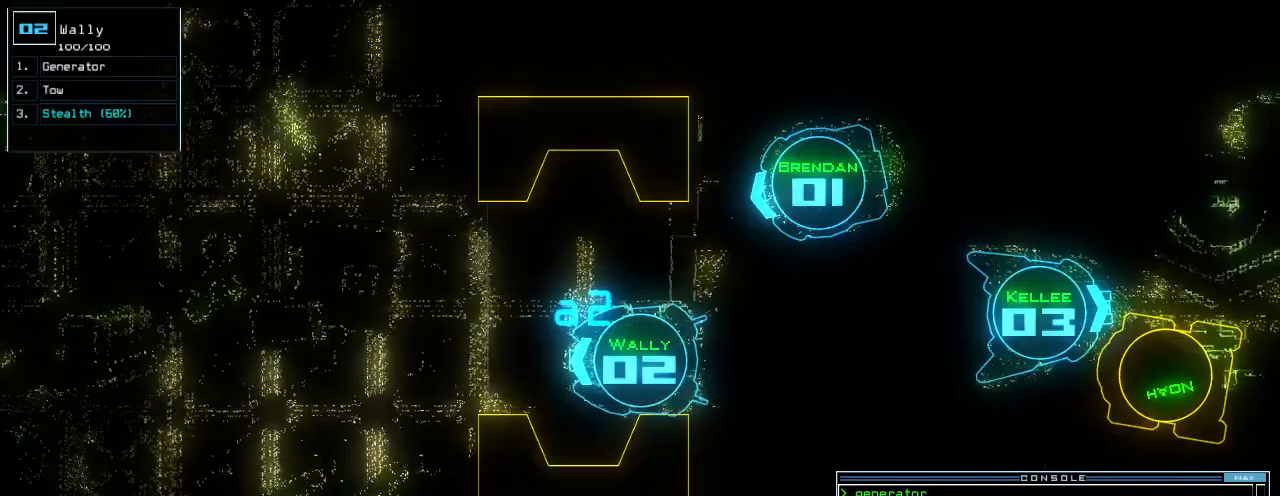
{"keys": ["ctrl_l"], "events": []}
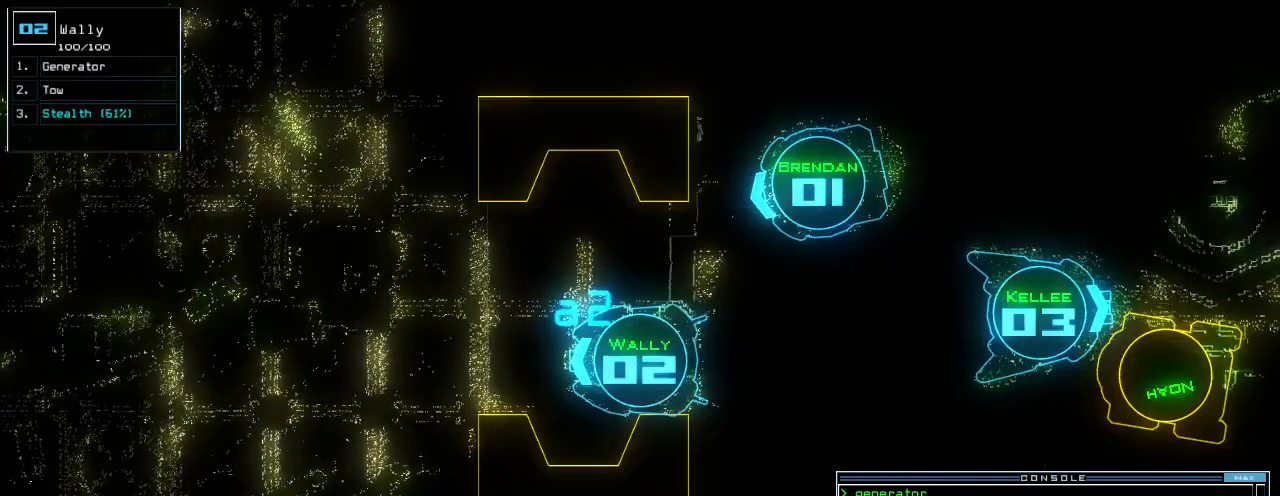
{"keys": ["ctrl_l"], "events": []}
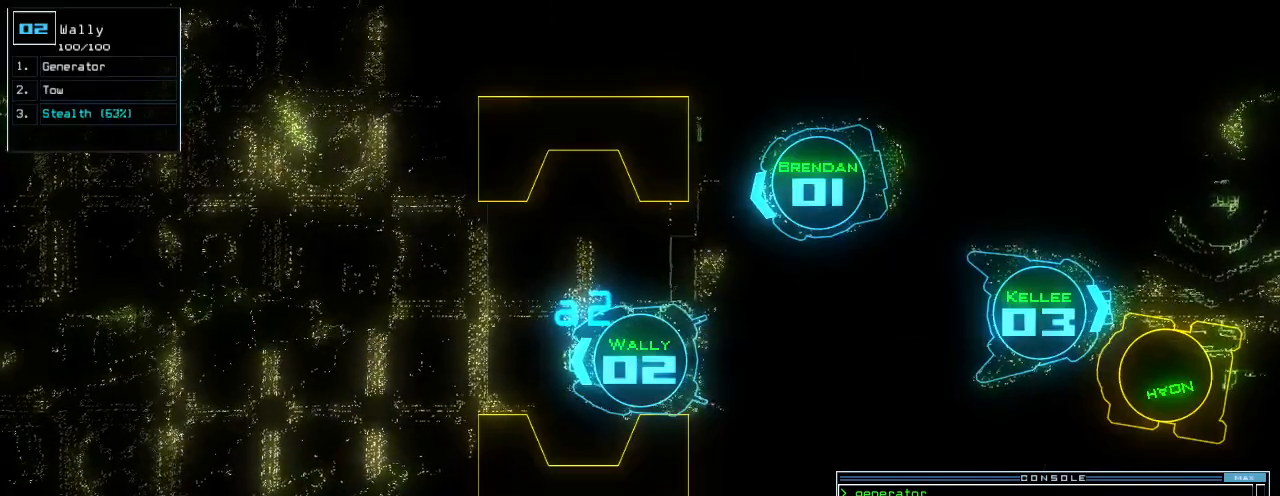
{"keys": ["ctrl_l"], "events": []}
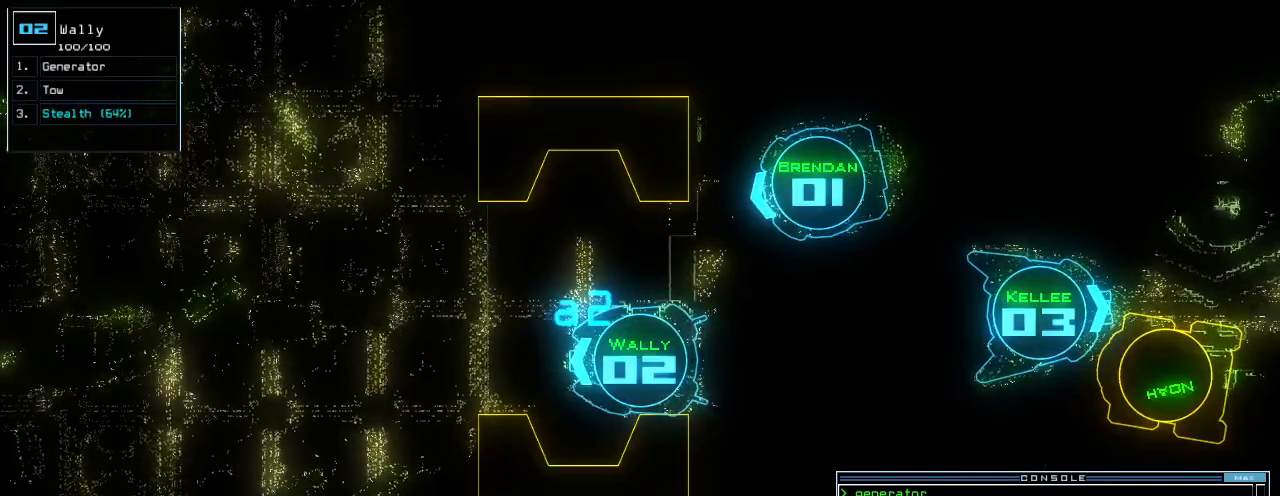
{"keys": ["ctrl_l"], "events": []}
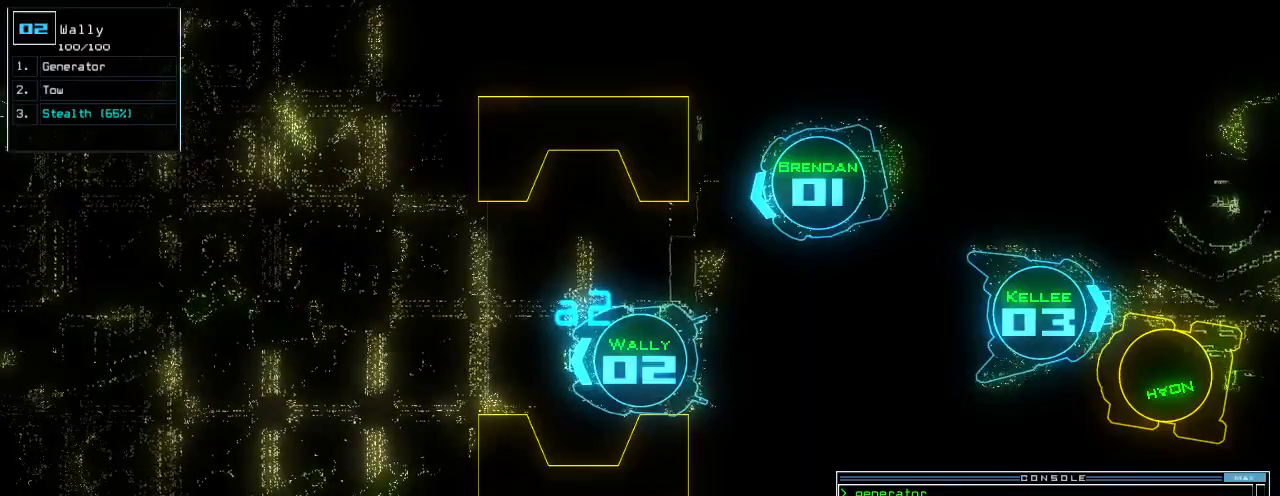
{"keys": ["ctrl_l", "return"], "events": [[360, "s", "down"], [420, "t", "down"], [480, "return", "down"], [480, "s", "up"], [500, "t", "up"]]}